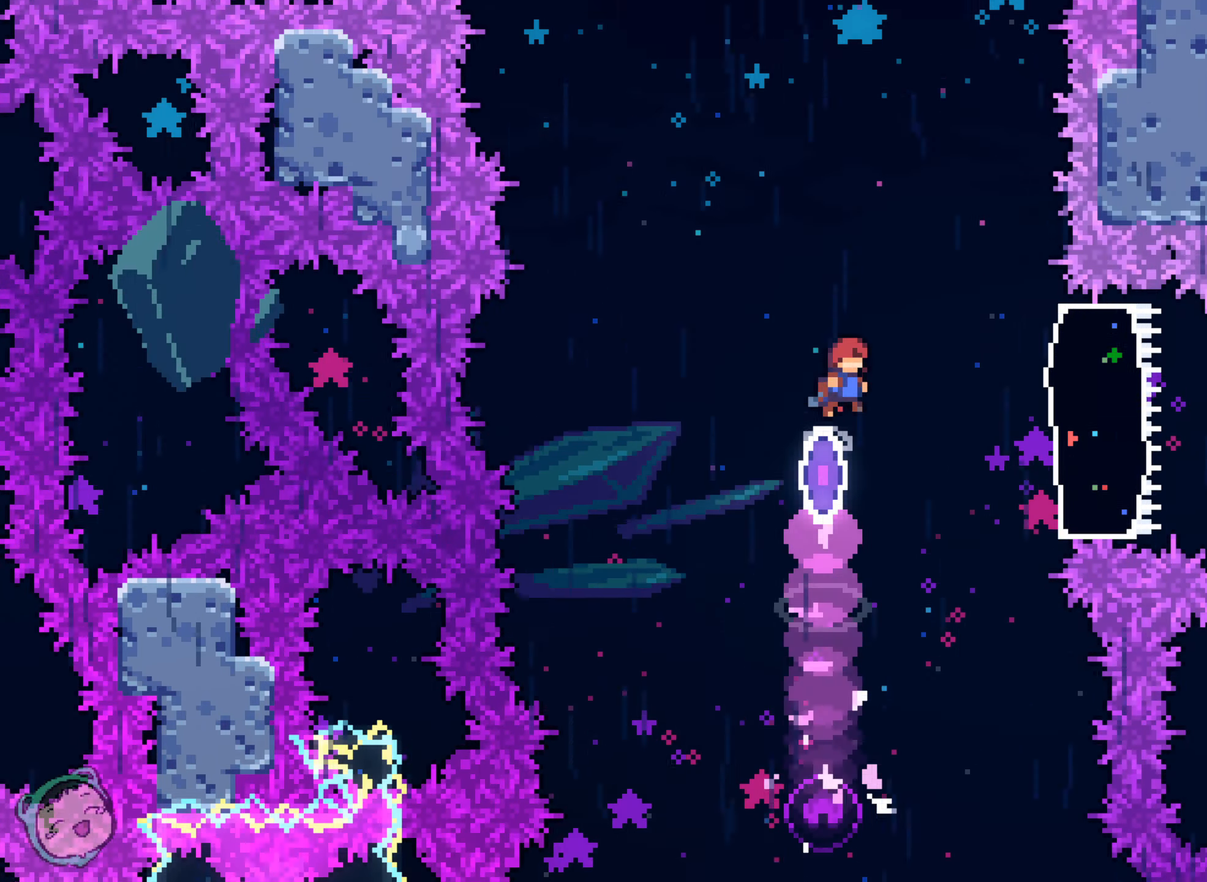
Gameplay with a controller (Xbox layout); each line is a JSON object with the inputs held at the frame after it (dt_ms = milliseconds from this image to that frame). "events" lists button and stick changes between this image and that frame as [ms after this image, input, new state], when the widget could be followed in between. Not read: A B DPAD_LEFT DPAD_UP HOME L2 L3 R1 R3 SELECT START X.
{"dt_ms": 500, "buttons": ["DPAD_RIGHT"], "left_stick": "center", "right_stick": "center", "events": [[317, "DPAD_RIGHT", "up"], [484, "DPAD_RIGHT", "down"]]}
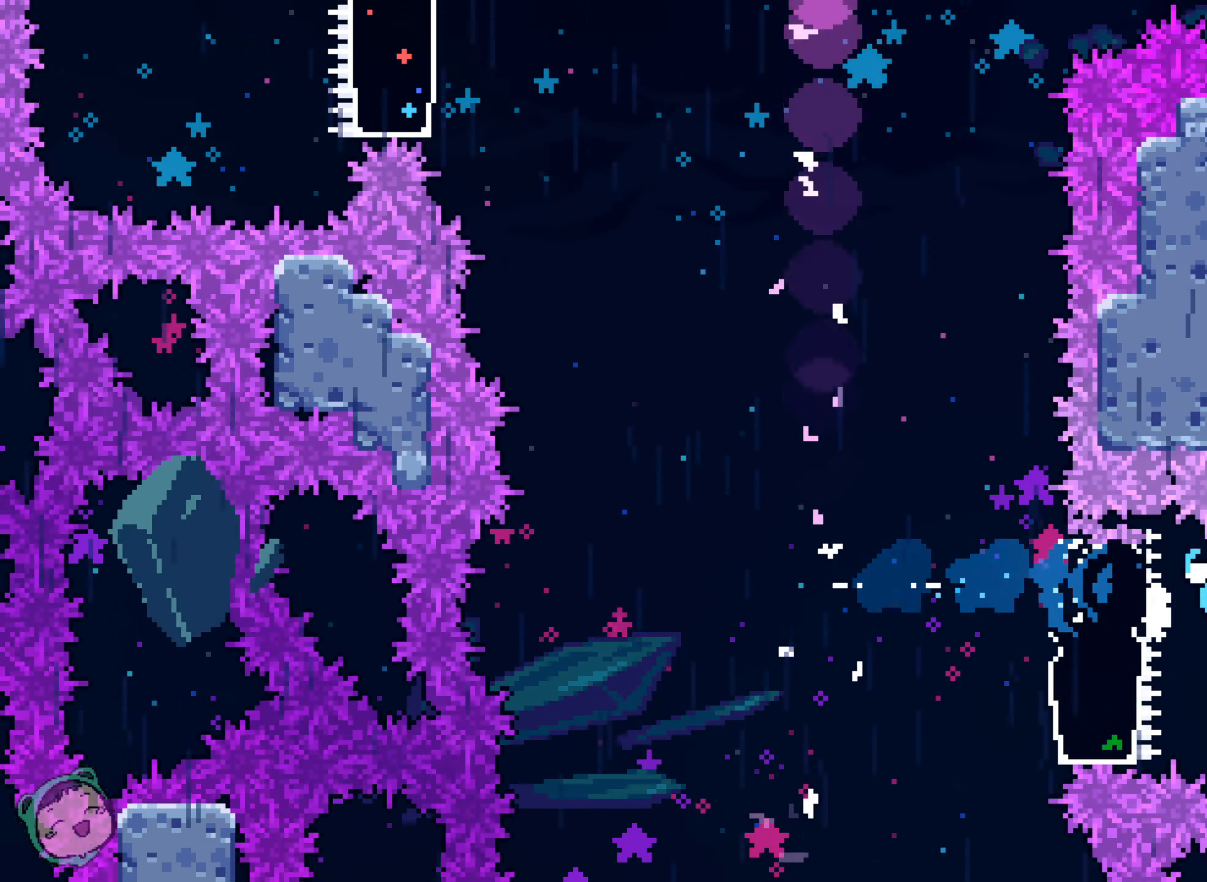
{"dt_ms": 500, "buttons": [], "left_stick": "center", "right_stick": "center", "events": [[200, "DPAD_RIGHT", "up"]]}
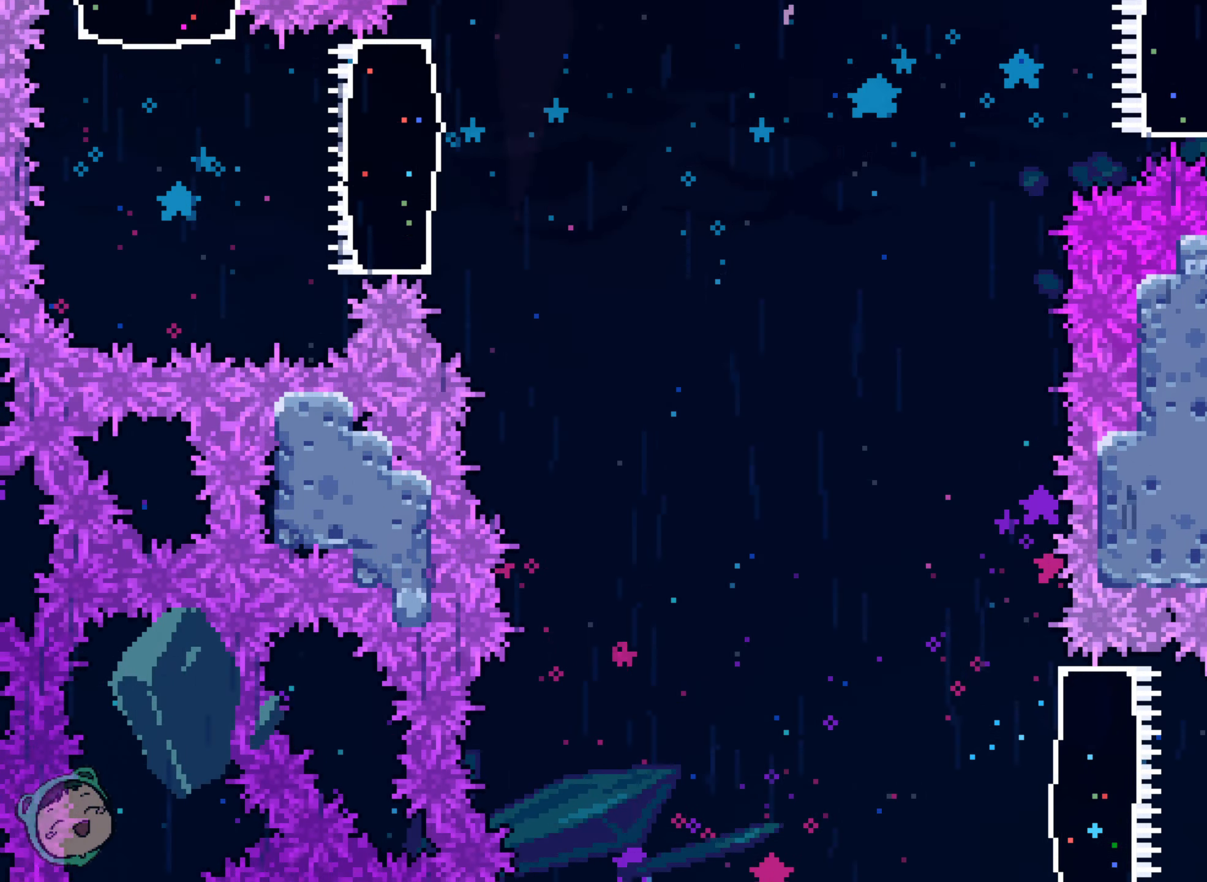
{"dt_ms": 500, "buttons": [], "left_stick": "center", "right_stick": "center", "events": [[267, "L1", "down"], [267, "R2", "down"], [334, "L1", "up"], [334, "R2", "up"]]}
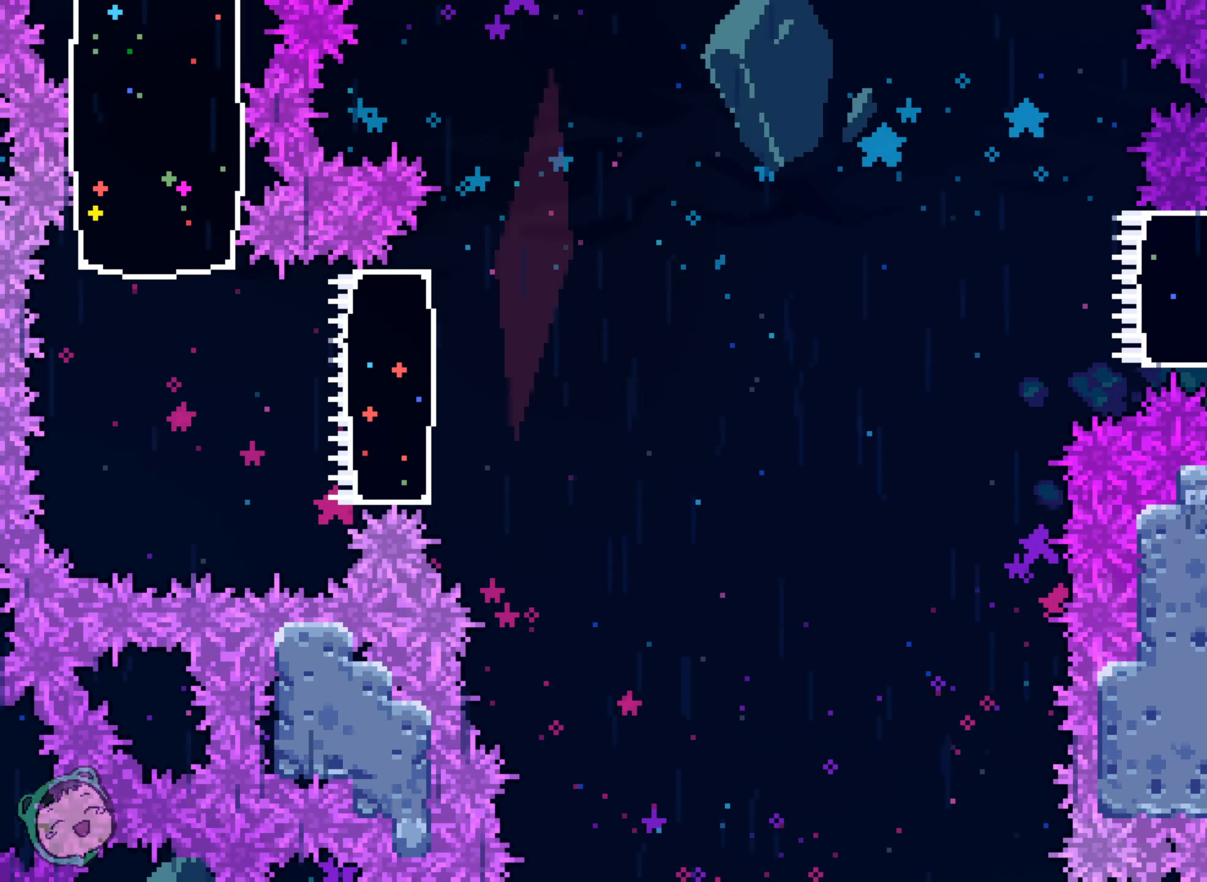
{"dt_ms": 500, "buttons": [], "left_stick": "center", "right_stick": "center", "events": []}
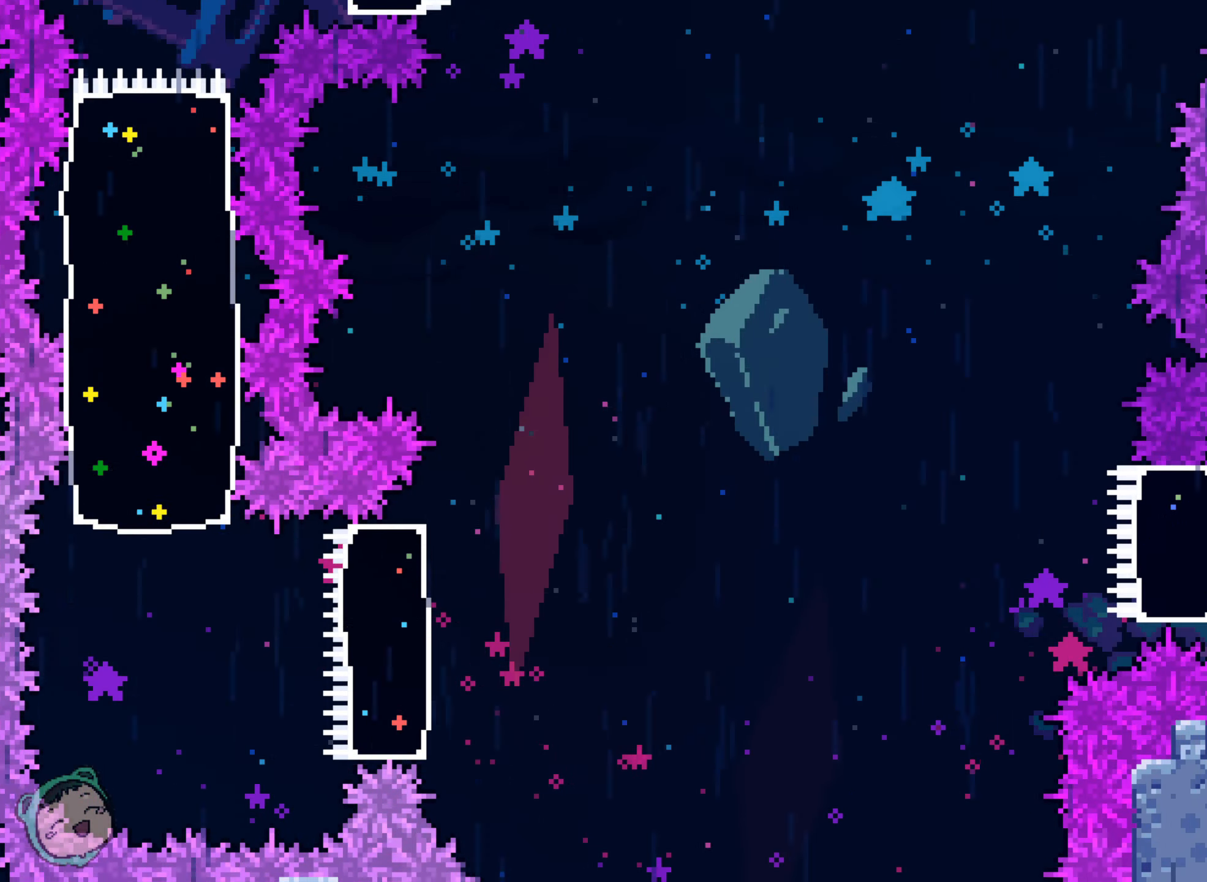
{"dt_ms": 1000, "buttons": [], "left_stick": "center", "right_stick": "center"}
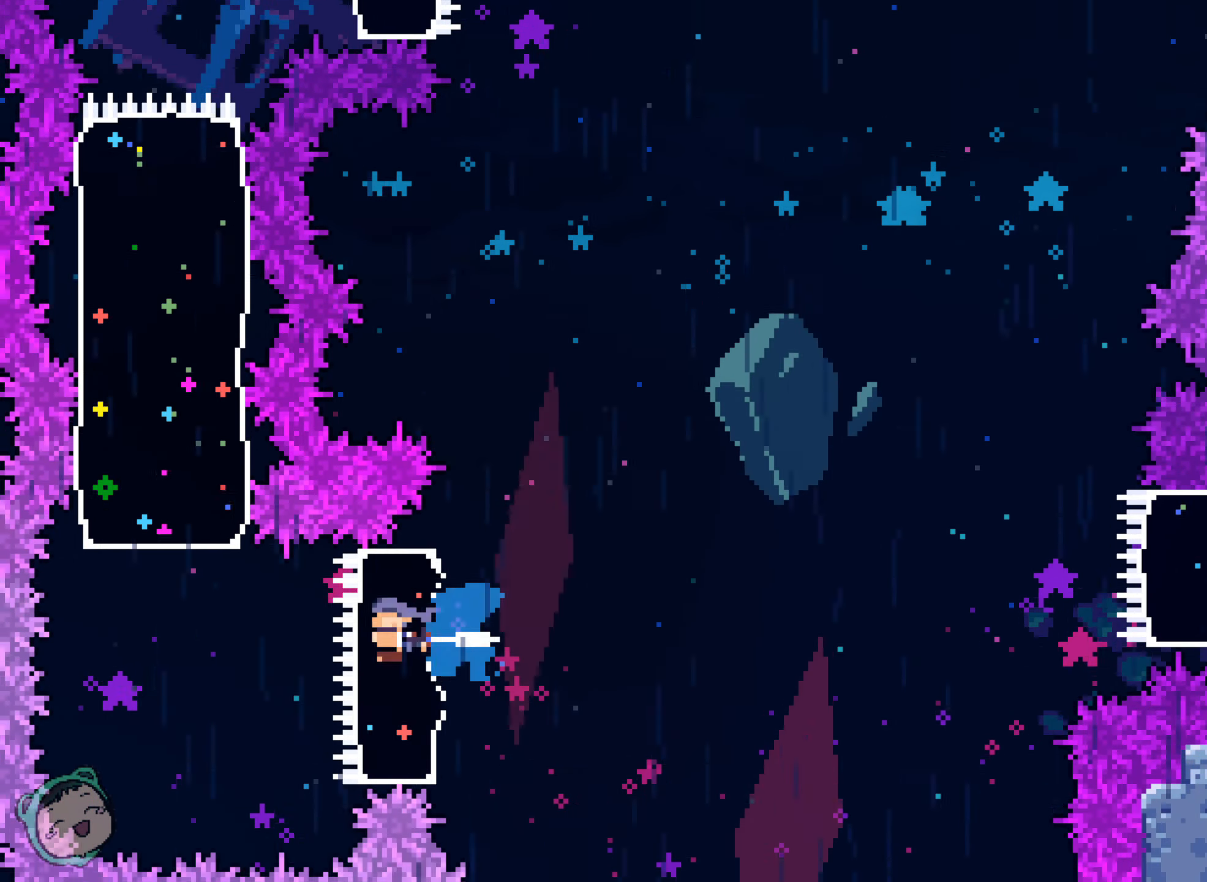
{"dt_ms": 500, "buttons": [], "left_stick": "center", "right_stick": "center", "events": []}